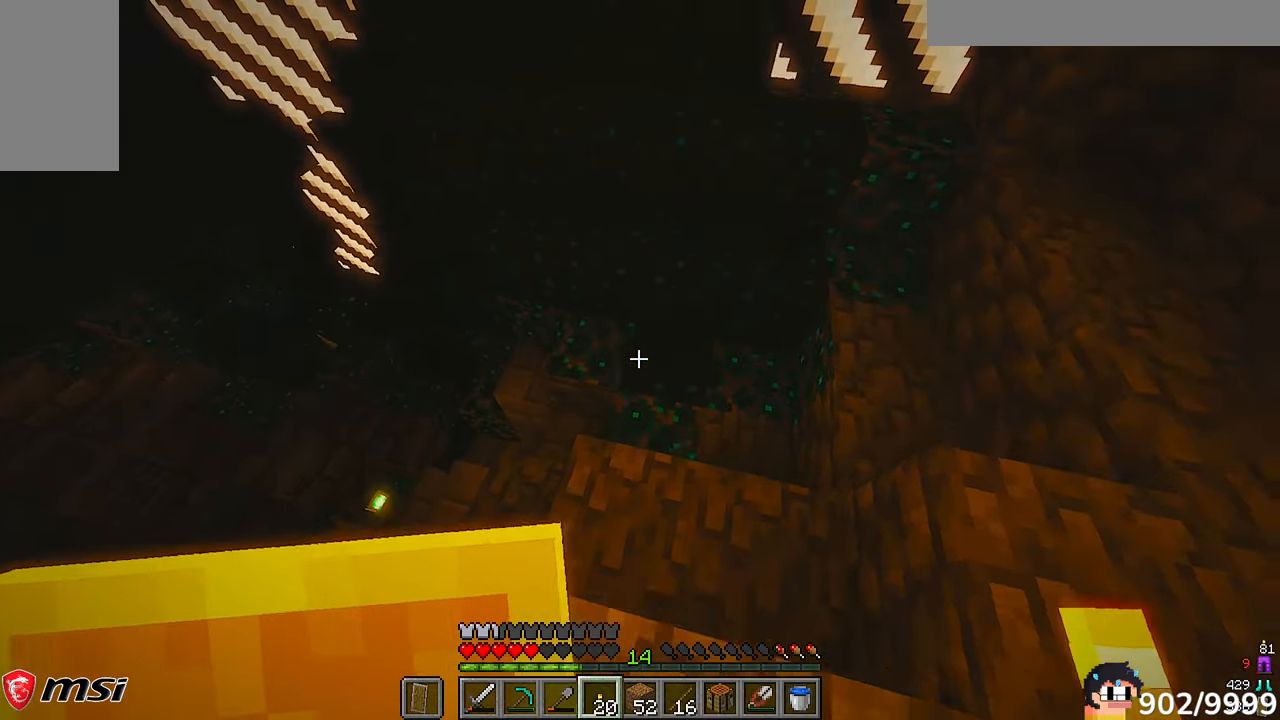
Gameplay with keyboard and mouse; each line is a JSON object with the keys and mouse buttons held at the frame after it. "events" lists presses ("down") and releases ("up") of "a", "d", "s", "w", "mouse_left" and "mouse_right" between this image and that frame as [ms after this image, input, new state], when the widget could be followed in between. "mouse_left", "mouse_right" = the "left", "right" buttons of the "mouse" list. No other keys are recorded. Fast repeated clicks can show as one long hold. Mouse movement is not recorded.
{"keys": ["d", "w"], "mouse": []}
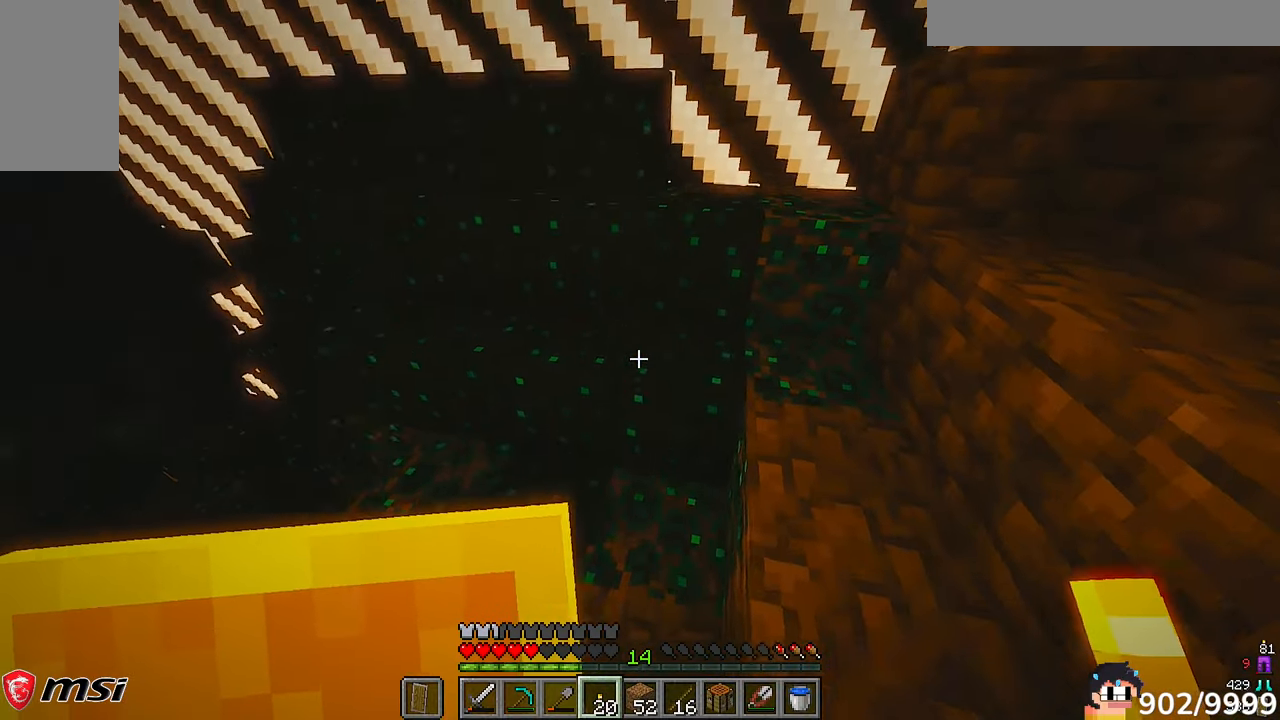
{"keys": ["d", "w"], "mouse": [], "events": [[33, "w", "up"], [167, "w", "down"], [267, "mouse_right", "down"], [383, "mouse_right", "up"]]}
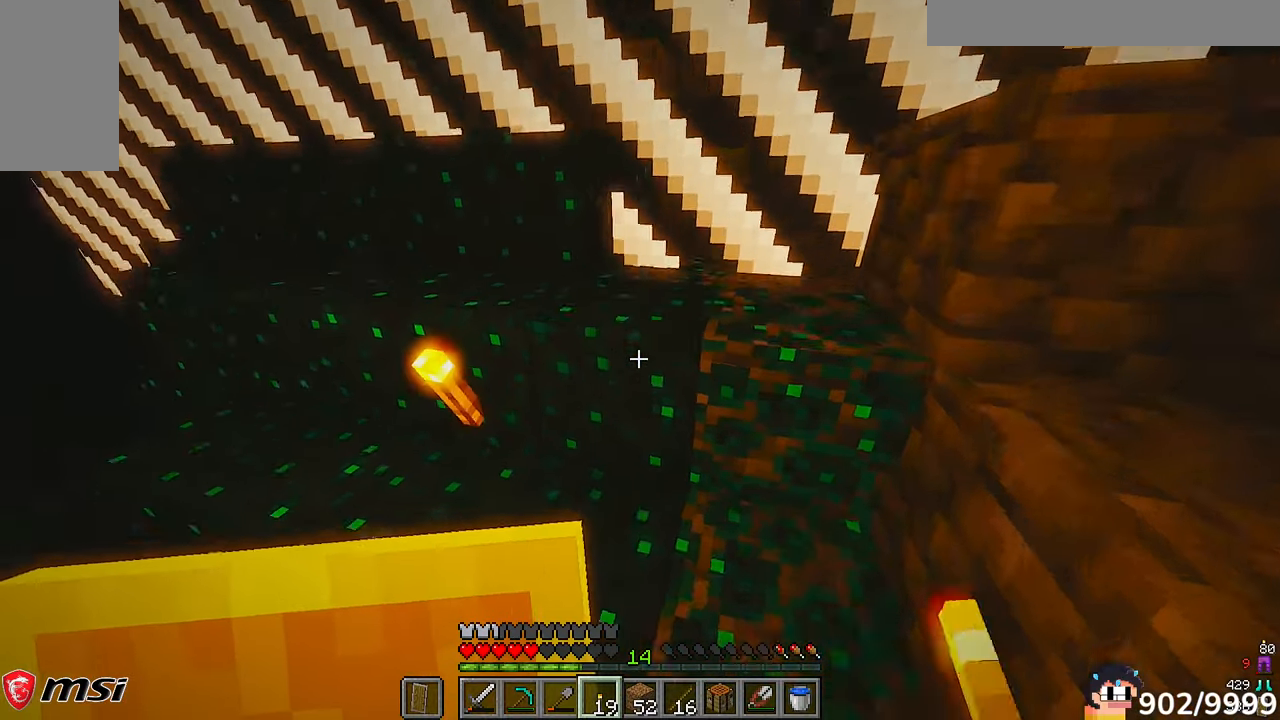
{"keys": ["a", "w"], "mouse": [], "events": [[133, "d", "up"], [400, "a", "down"]]}
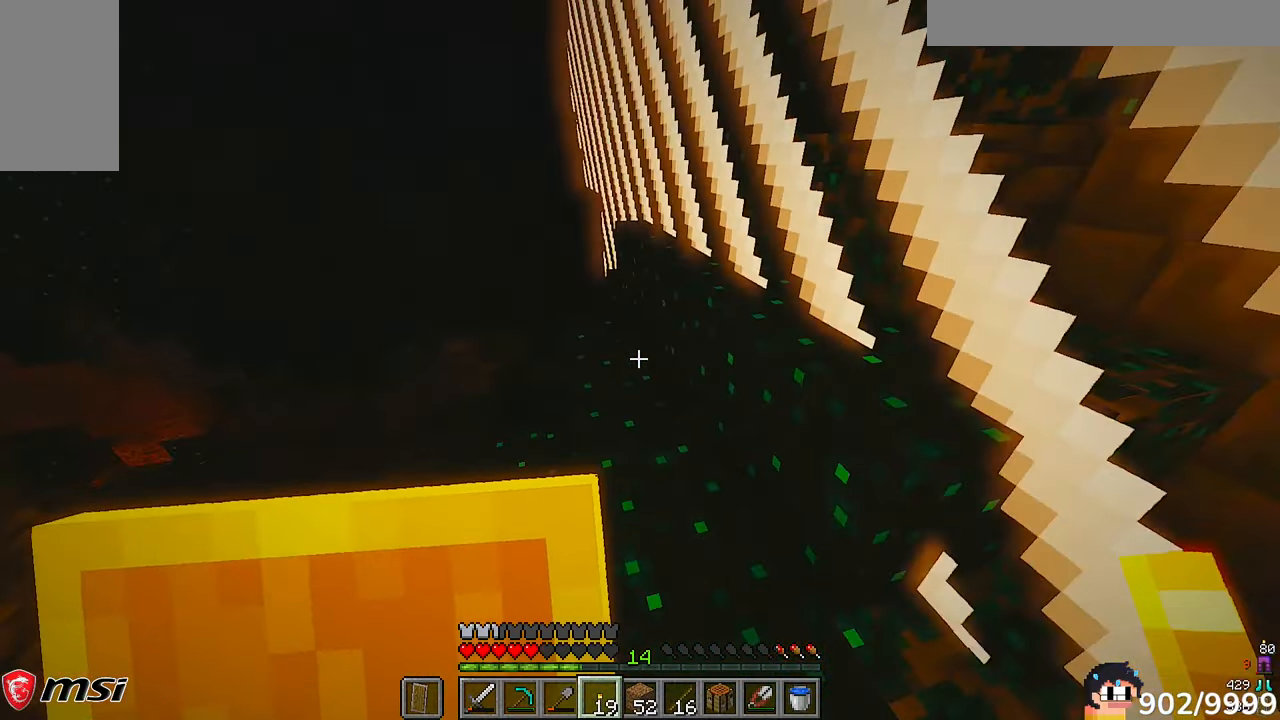
{"keys": ["a", "w"], "mouse": [], "events": [[167, "a", "up"], [467, "a", "down"]]}
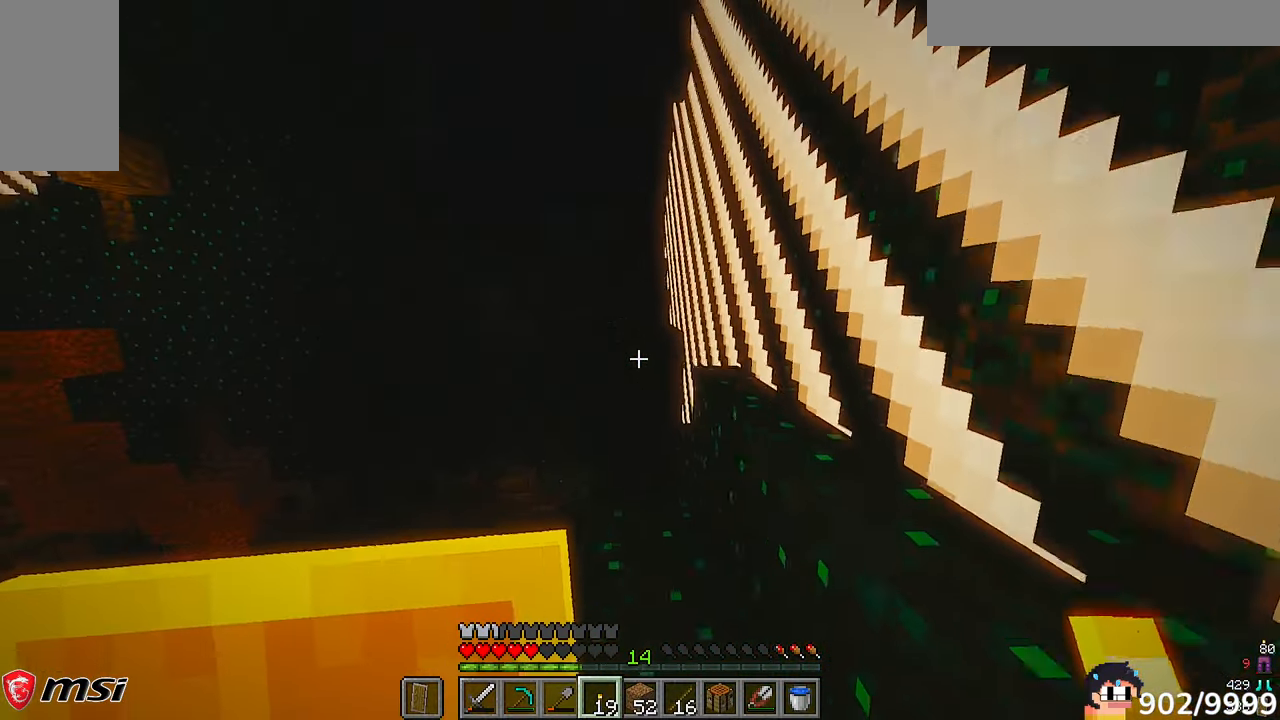
{"keys": ["w"], "mouse": [], "events": [[100, "a", "up"]]}
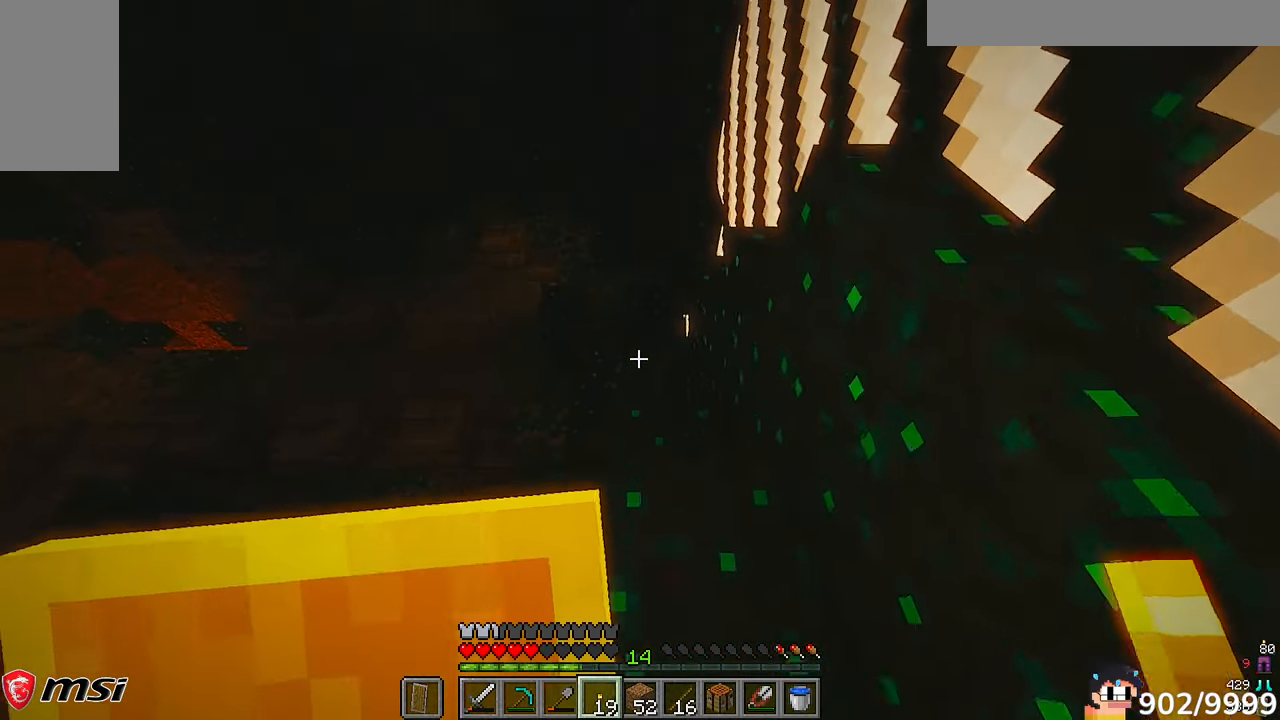
{"keys": ["a", "w"], "mouse": []}